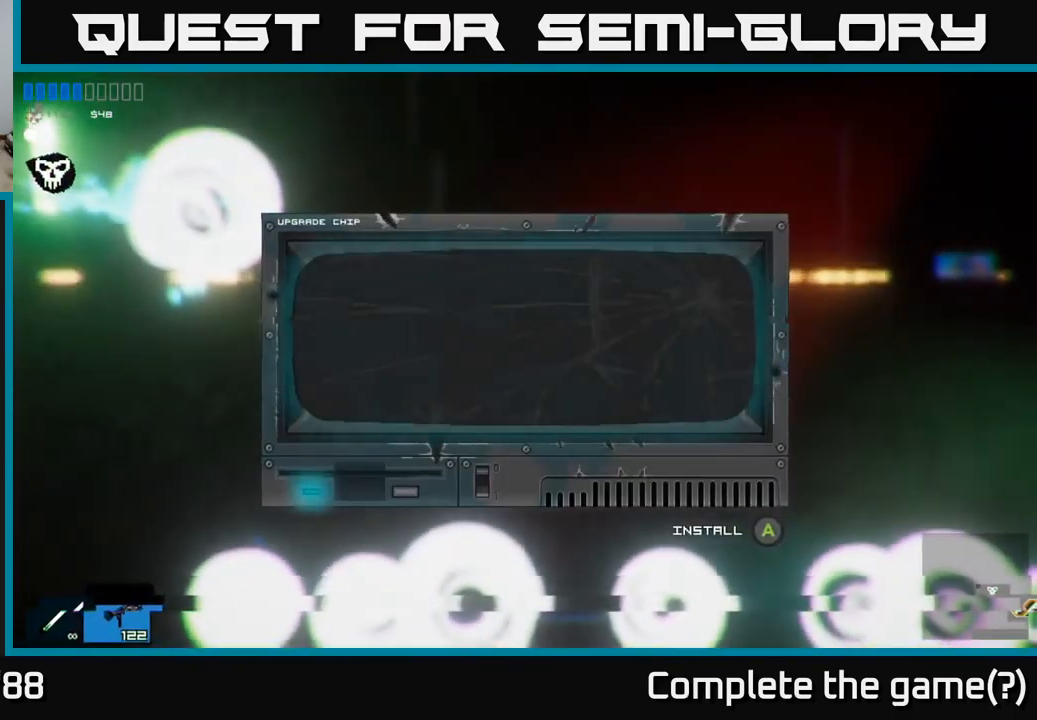
Gameplay with a controller (Xbox layout); each line is a JSON object with the inputs held at the frame after it. "events" lists button and stick changes between this image and that frame as [ms after this image, input, new state], when the widget could be followed in between.
{"buttons": [], "left_stick": "center", "right_stick": "center", "events": [[100, "right_stick", "center"]]}
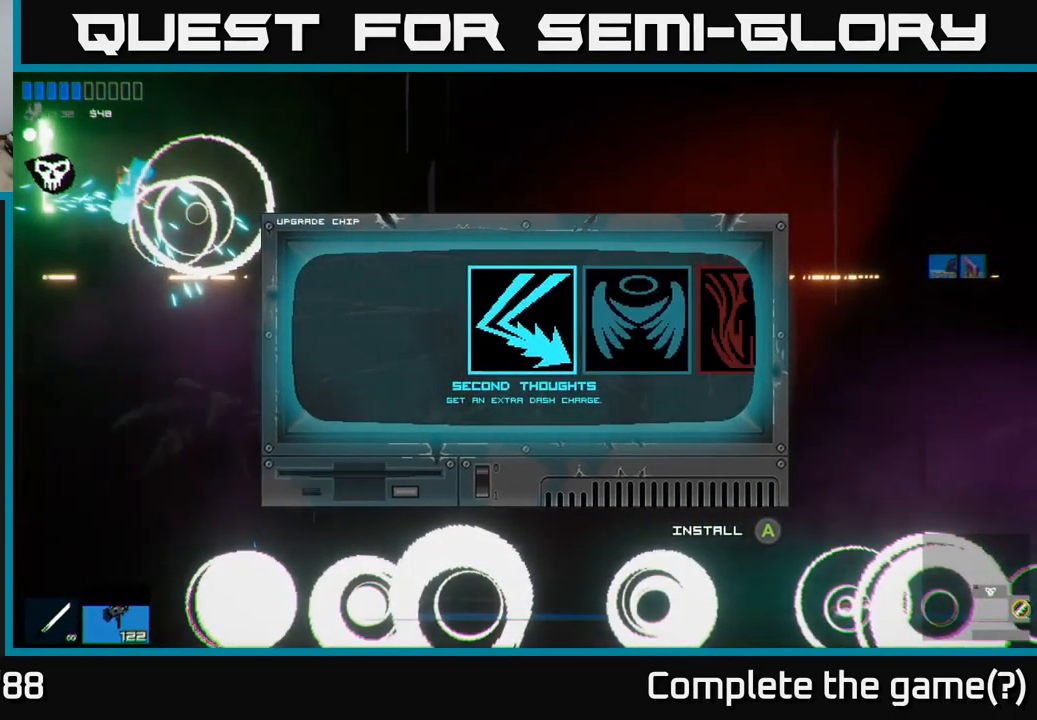
{"buttons": [], "left_stick": "center", "right_stick": "center", "events": [[250, "left_stick", "right"], [433, "left_stick", "center"]]}
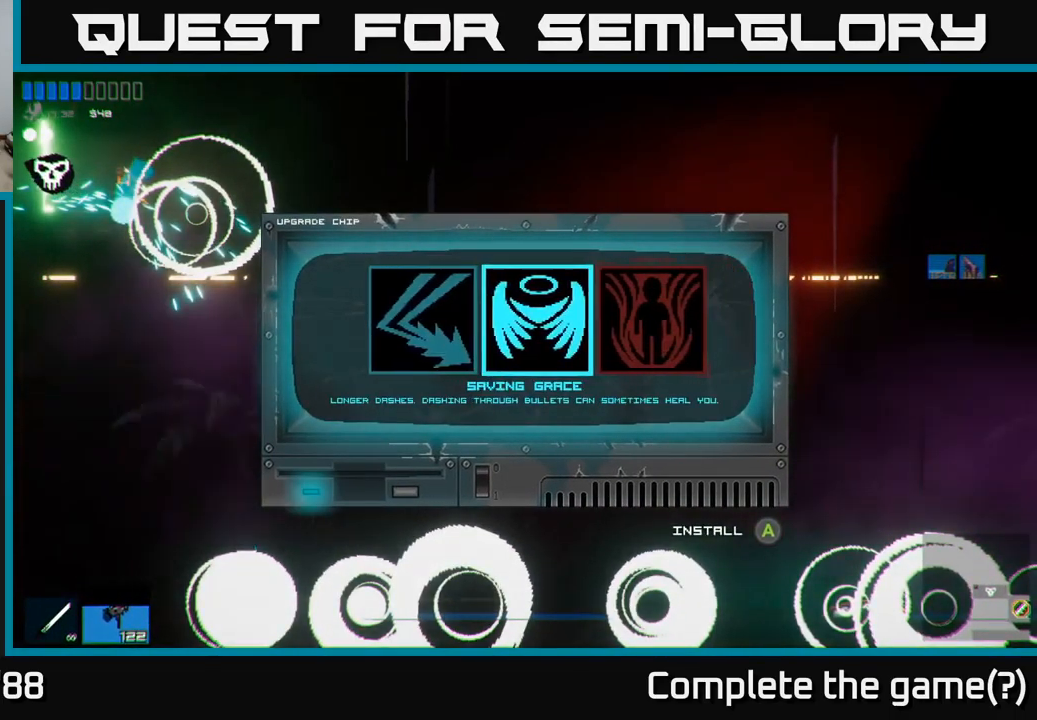
{"buttons": [], "left_stick": "center", "right_stick": "center", "events": [[267, "A", "down"], [350, "A", "up"]]}
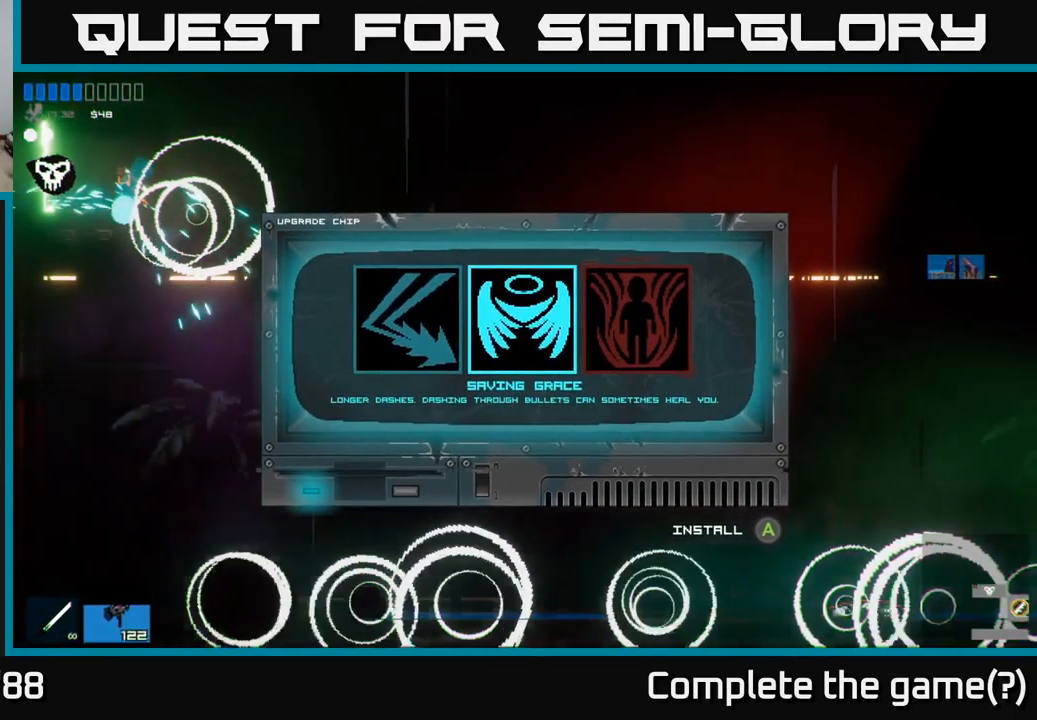
{"buttons": [], "left_stick": "left", "right_stick": "left", "events": [[216, "left_stick", "left"], [233, "right_stick", "left"]]}
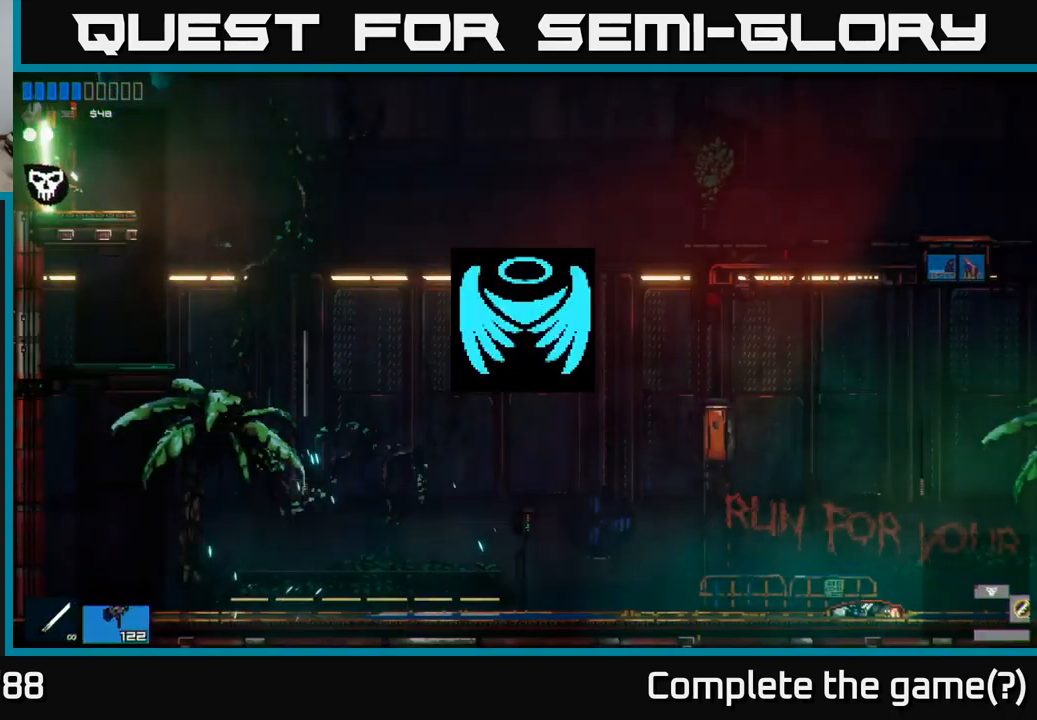
{"buttons": [], "left_stick": "left", "right_stick": "left", "events": []}
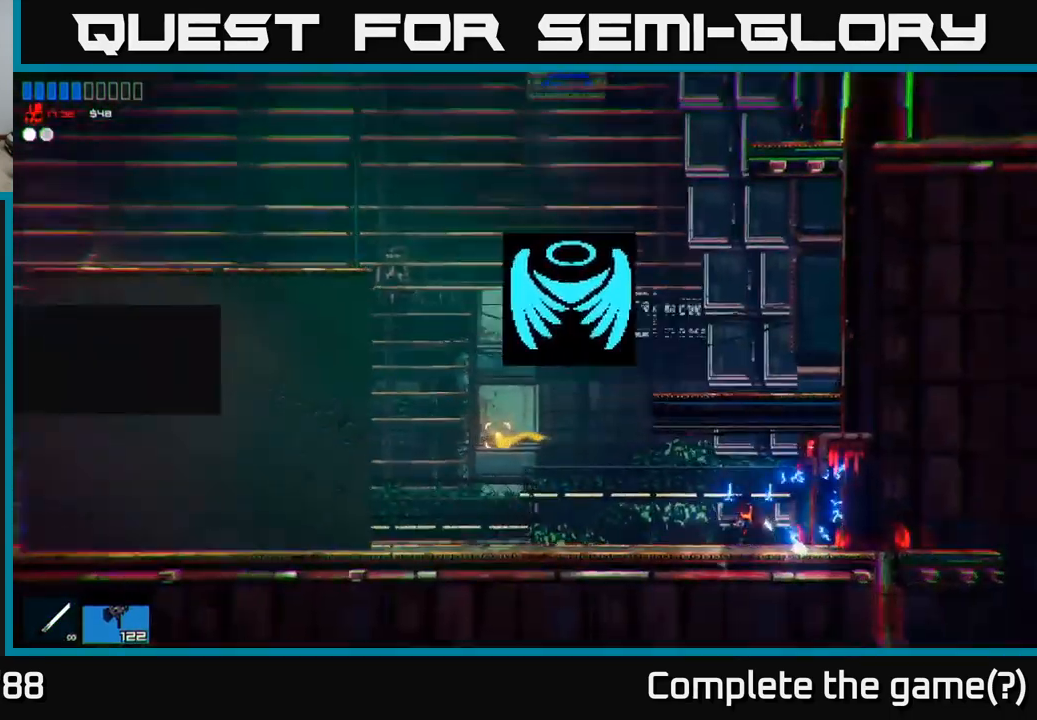
{"buttons": [], "left_stick": "left", "right_stick": "up-left", "events": [[167, "right_stick", "up-left"], [200, "left_stick", "center"], [400, "left_stick", "left"]]}
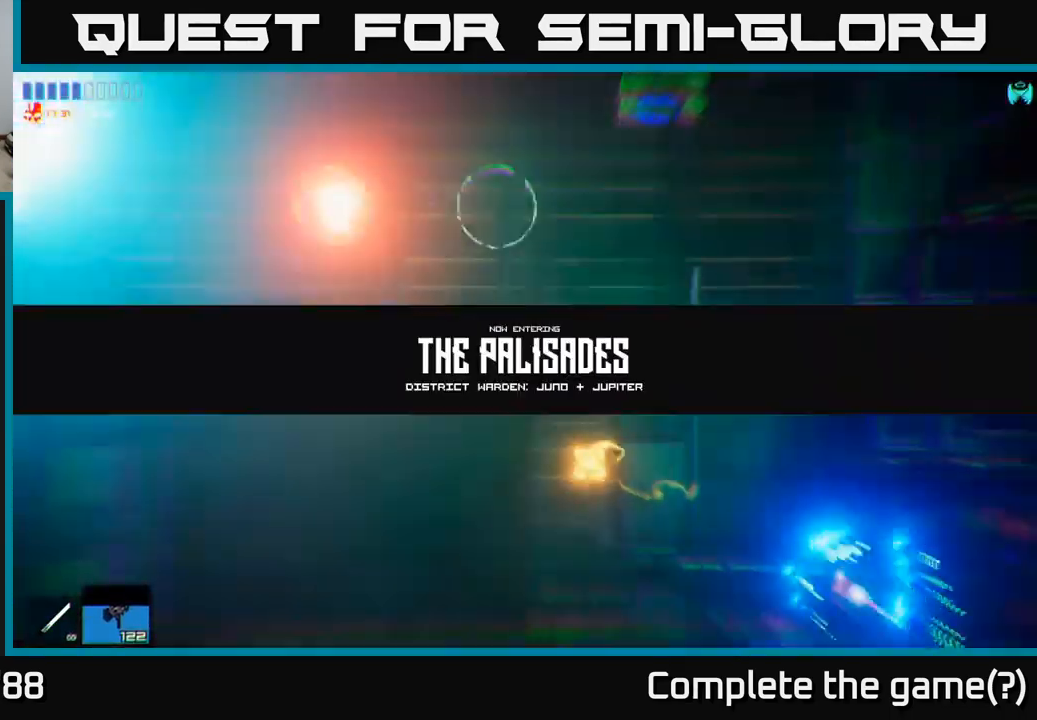
{"buttons": ["R2"], "left_stick": "center", "right_stick": "up-left", "events": [[317, "R2", "down"], [367, "left_stick", "center"]]}
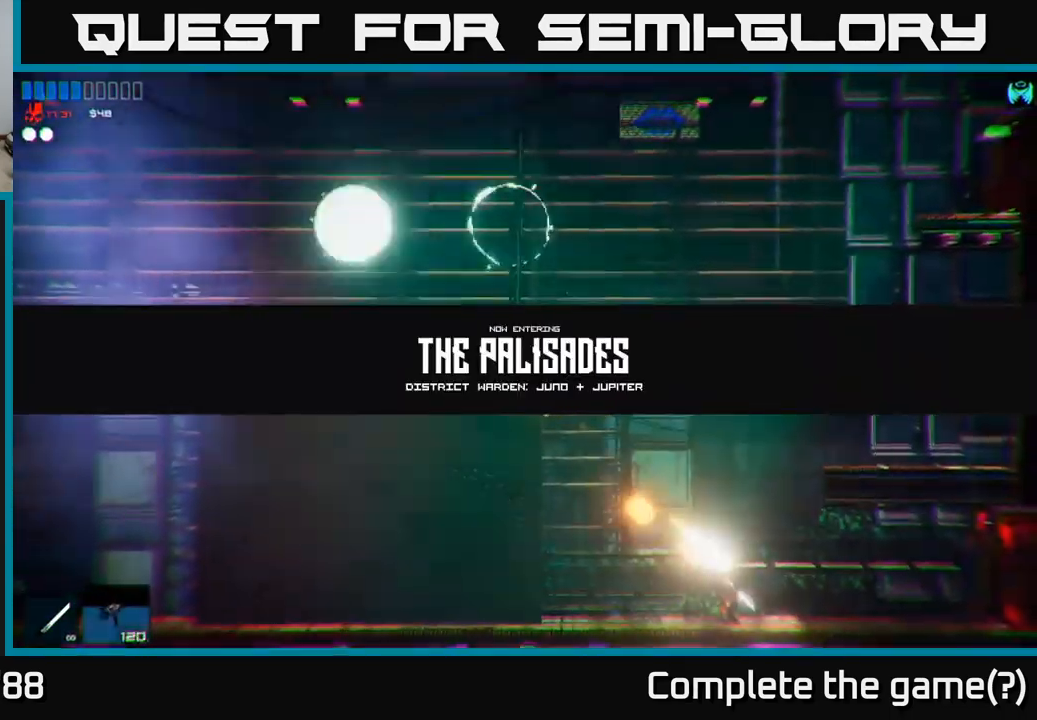
{"buttons": ["R2"], "left_stick": "right", "right_stick": "up-left", "events": [[17, "left_stick", "left"], [33, "R2", "up"], [150, "left_stick", "center"], [167, "R2", "down"], [333, "left_stick", "right"]]}
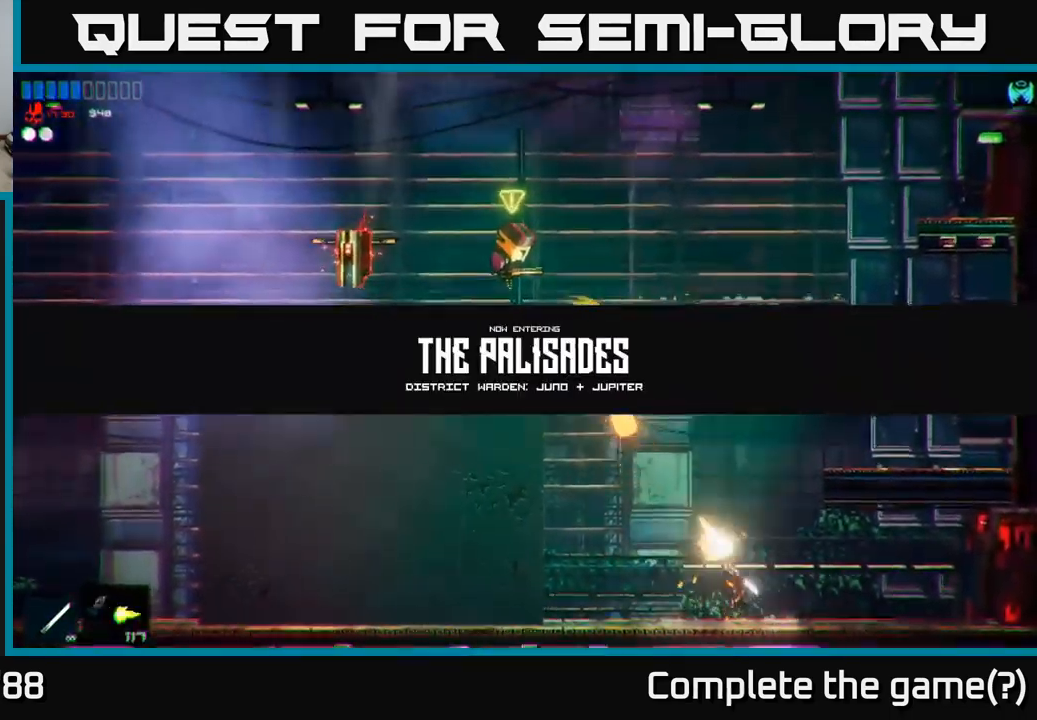
{"buttons": [], "left_stick": "center", "right_stick": "up-left", "events": [[17, "left_stick", "center"], [500, "R2", "up"]]}
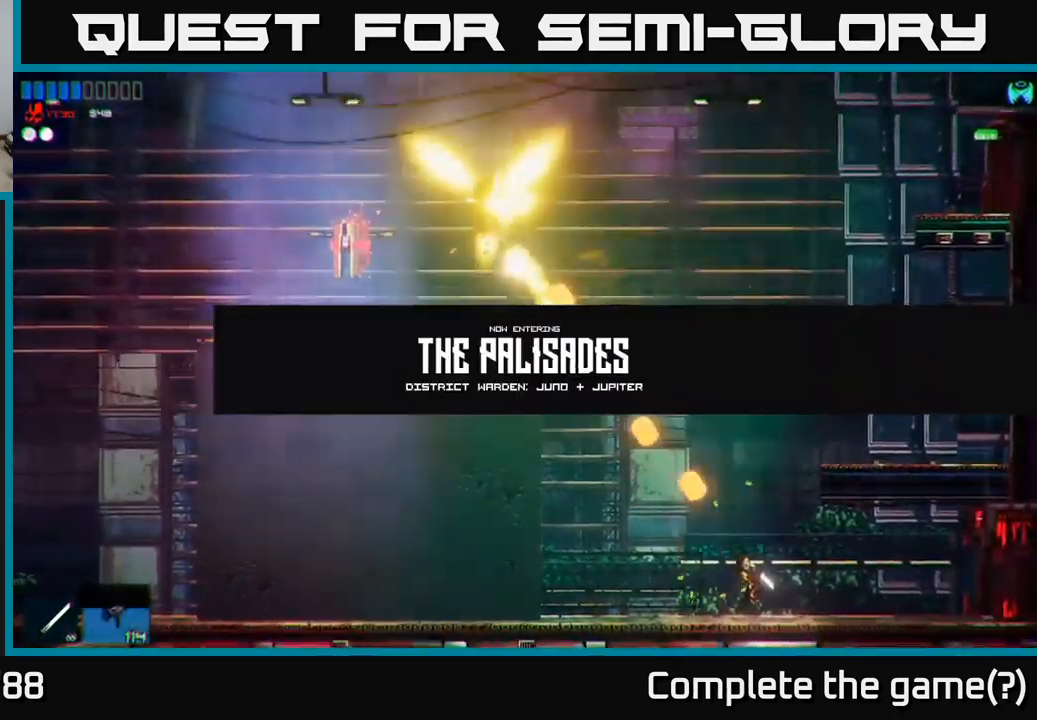
{"buttons": ["A"], "left_stick": "right", "right_stick": "up-left", "events": [[17, "A", "down"], [250, "A", "up"], [267, "left_stick", "right"], [350, "A", "down"]]}
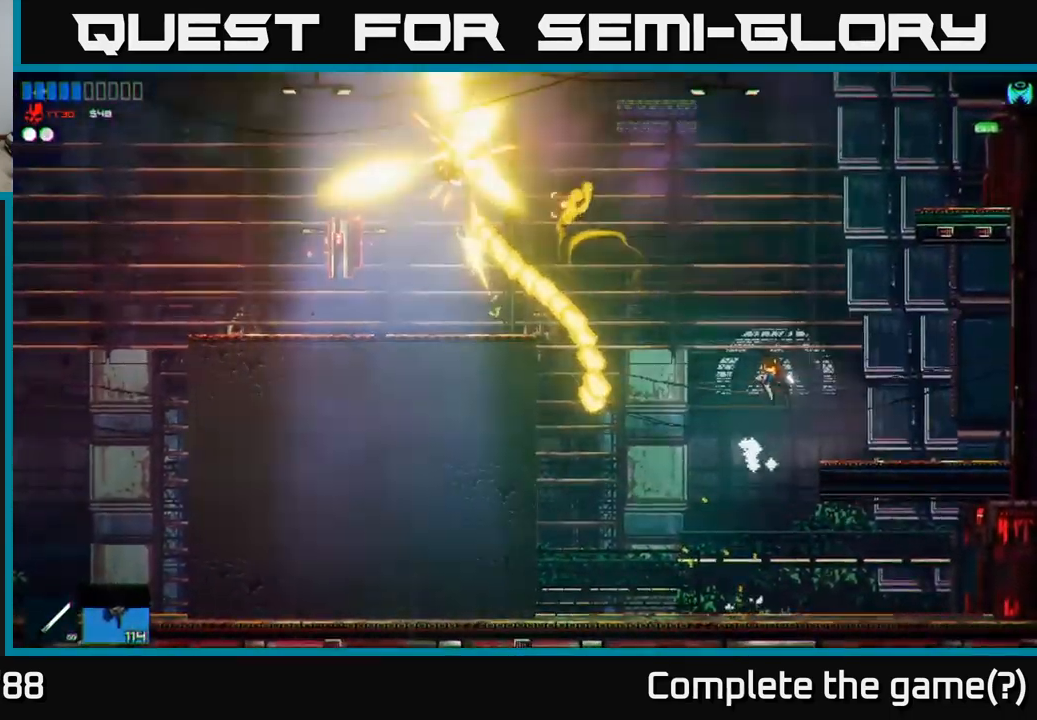
{"buttons": ["R2"], "left_stick": "right", "right_stick": "left", "events": [[50, "right_stick", "left"], [67, "A", "up"], [167, "R2", "down"]]}
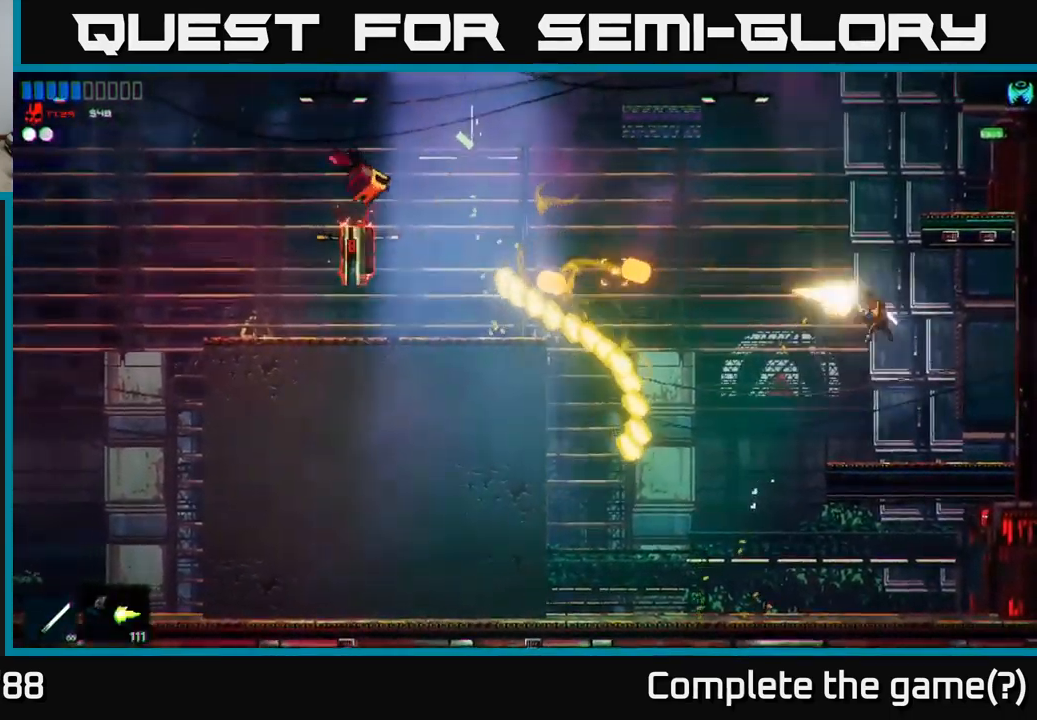
{"buttons": [], "left_stick": "left", "right_stick": "left", "events": [[367, "left_stick", "left"], [433, "R2", "up"]]}
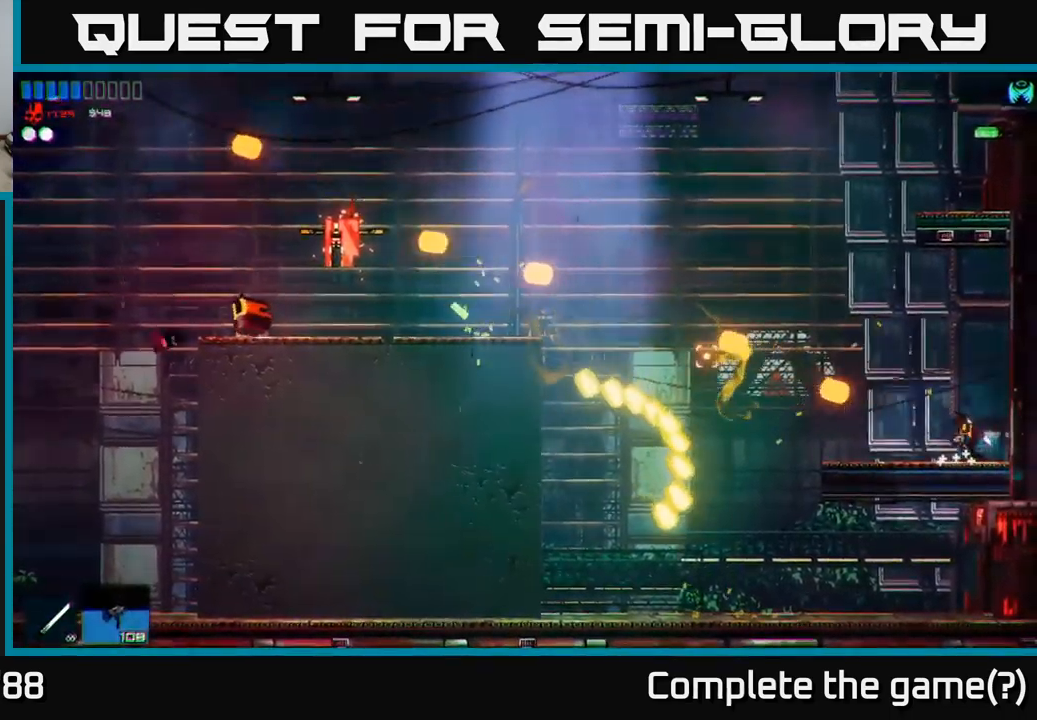
{"buttons": [], "left_stick": "left", "right_stick": "left", "events": [[217, "A", "down"], [383, "A", "up"]]}
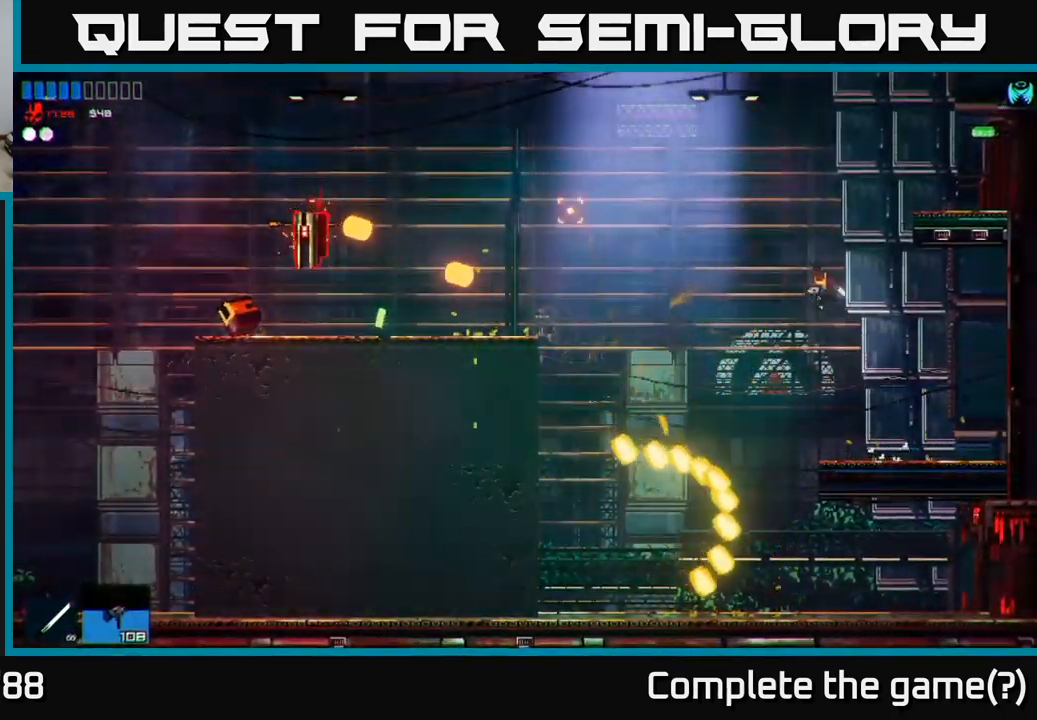
{"buttons": ["A", "R2"], "left_stick": "left", "right_stick": "left", "events": [[400, "A", "down"], [450, "R2", "down"]]}
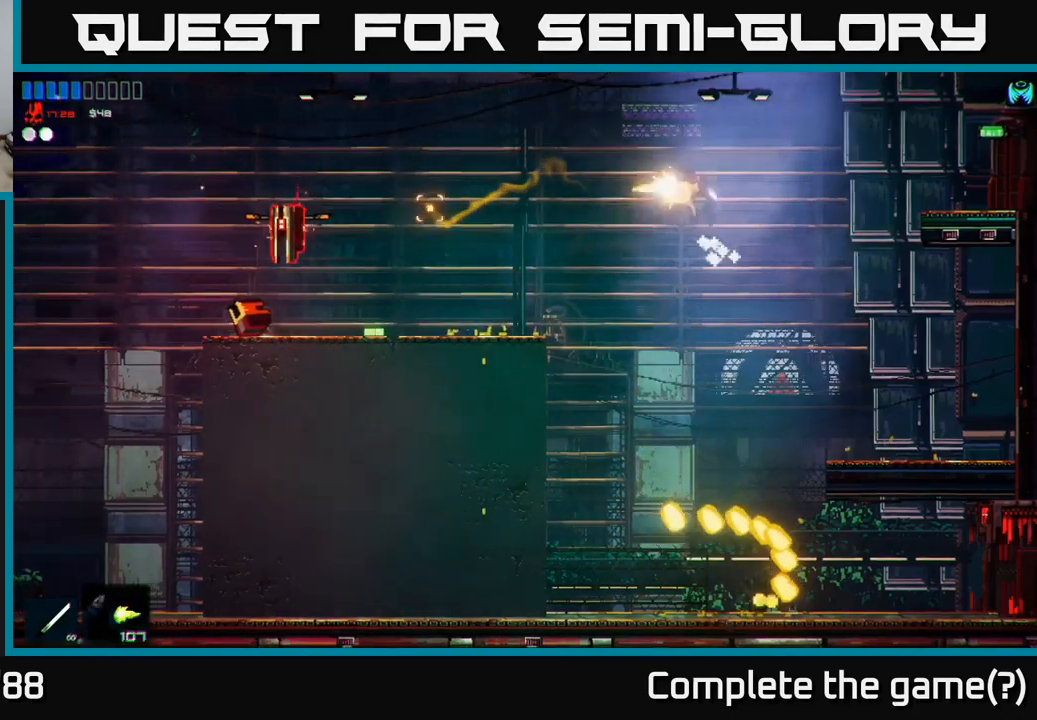
{"buttons": [], "left_stick": "left", "right_stick": "left", "events": [[100, "A", "up"], [350, "A", "down"], [434, "R2", "up"], [450, "A", "up"]]}
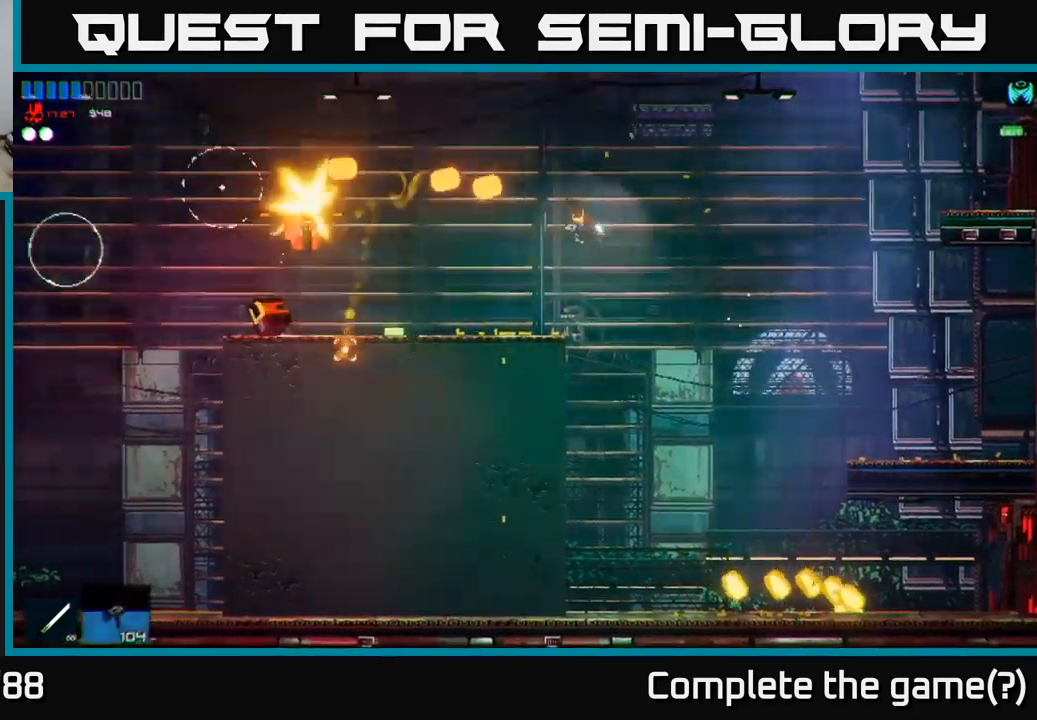
{"buttons": ["R2"], "left_stick": "left", "right_stick": "left", "events": [[450, "R2", "down"]]}
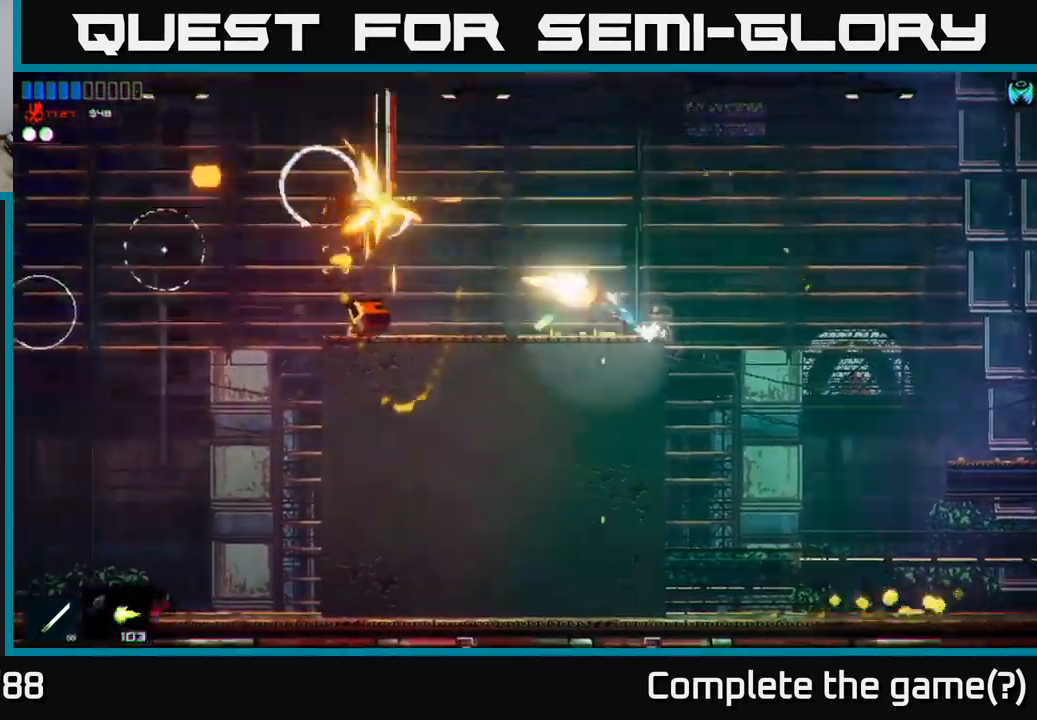
{"buttons": ["R2"], "left_stick": "left", "right_stick": "left", "events": []}
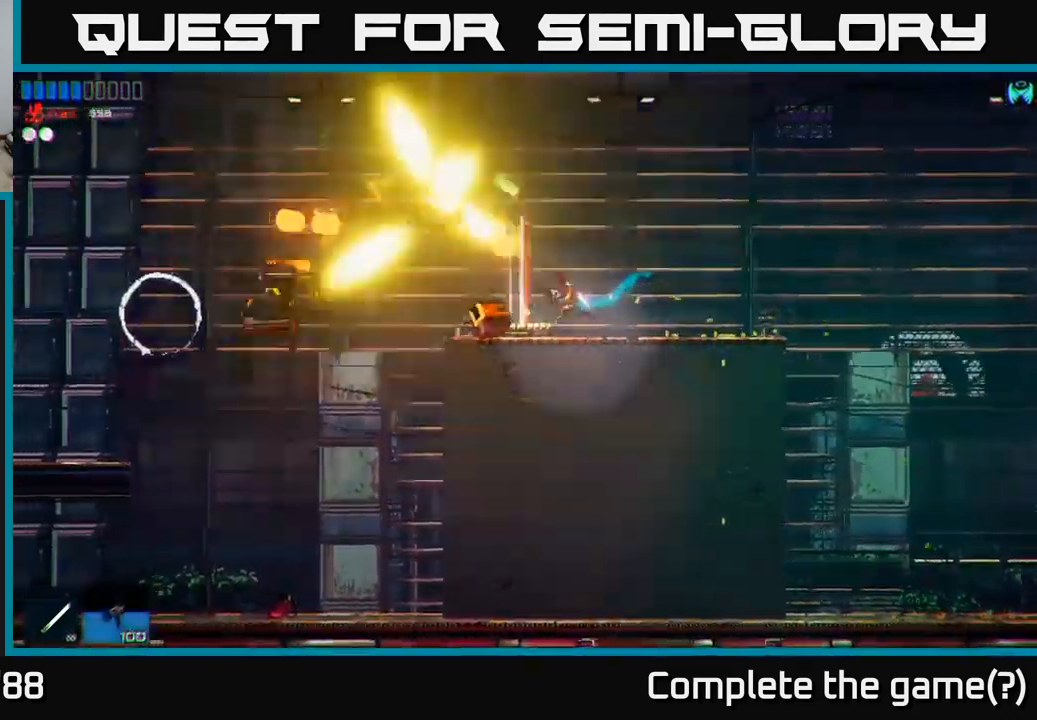
{"buttons": ["R2"], "left_stick": "left", "right_stick": "down-left", "events": [[17, "A", "down"], [50, "R2", "up"], [50, "left_stick", "center"], [150, "R2", "down"], [200, "left_stick", "up"], [334, "A", "up"], [350, "left_stick", "left"], [350, "right_stick", "down-left"]]}
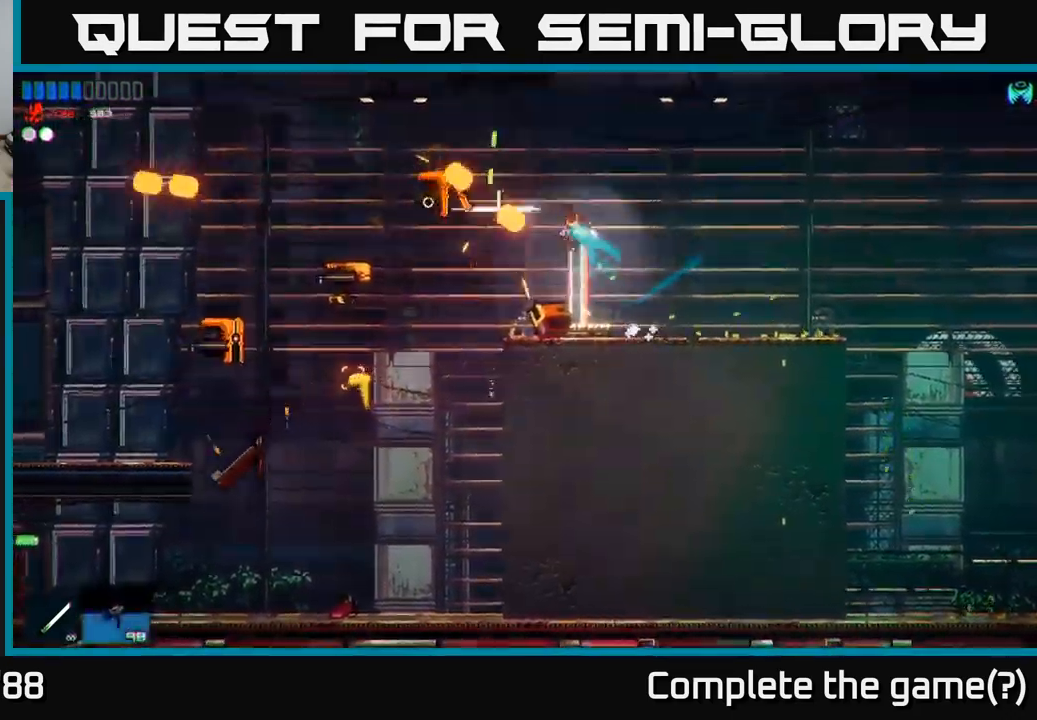
{"buttons": ["R2"], "left_stick": "right", "right_stick": "down-left", "events": [[17, "left_stick", "center"], [417, "left_stick", "right"]]}
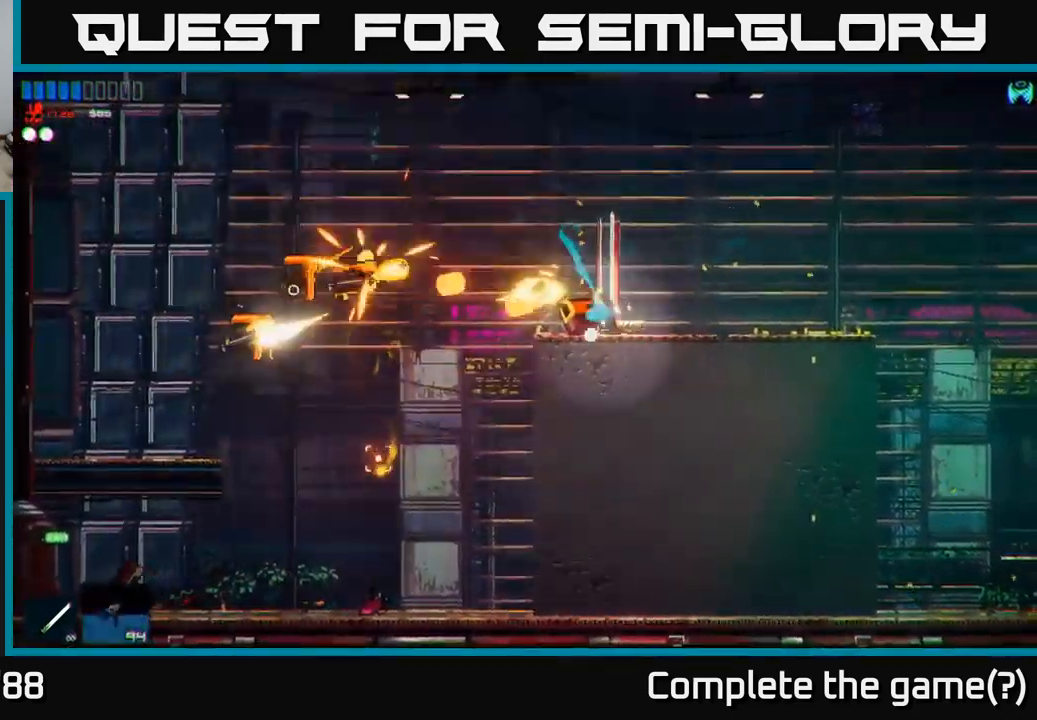
{"buttons": [], "left_stick": "left", "right_stick": "down-left", "events": [[84, "R2", "up"], [300, "left_stick", "left"]]}
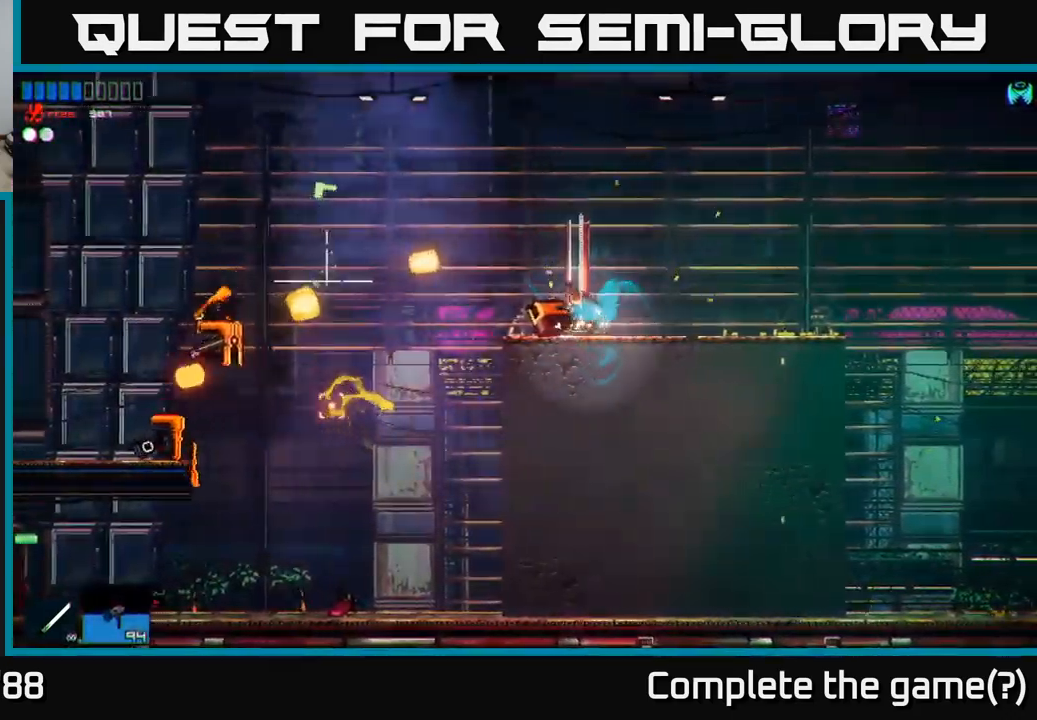
{"buttons": ["R2"], "left_stick": "left", "right_stick": "left", "events": [[167, "left_stick", "right"], [400, "left_stick", "left"], [450, "right_stick", "left"], [500, "R2", "down"]]}
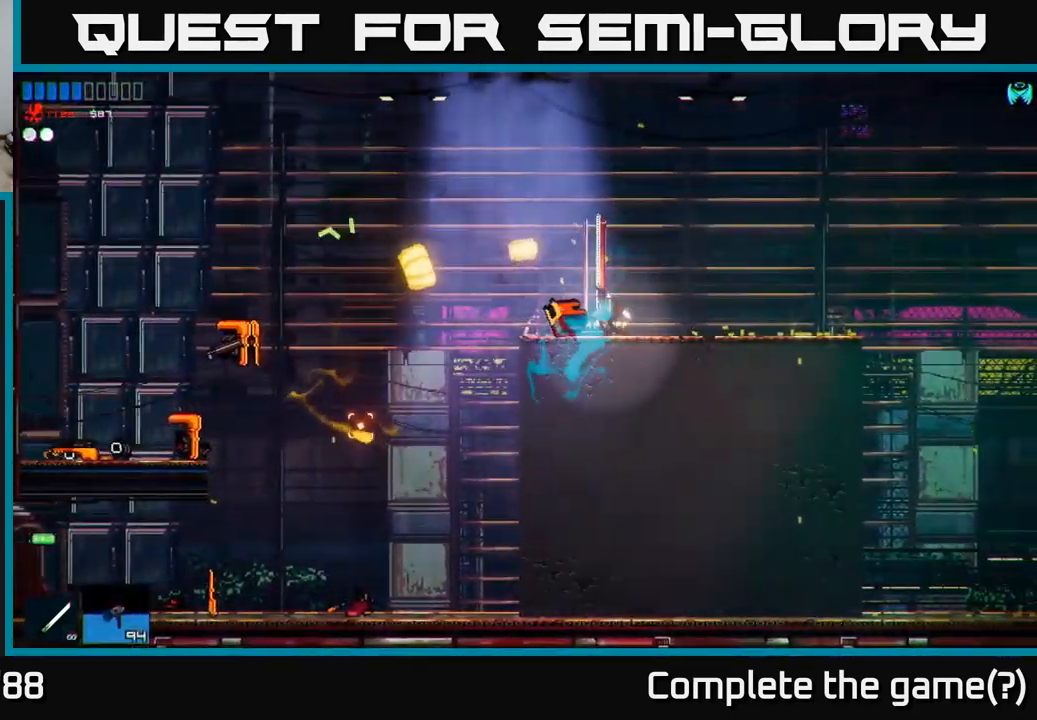
{"buttons": [], "left_stick": "left", "right_stick": "left", "events": [[334, "R2", "up"]]}
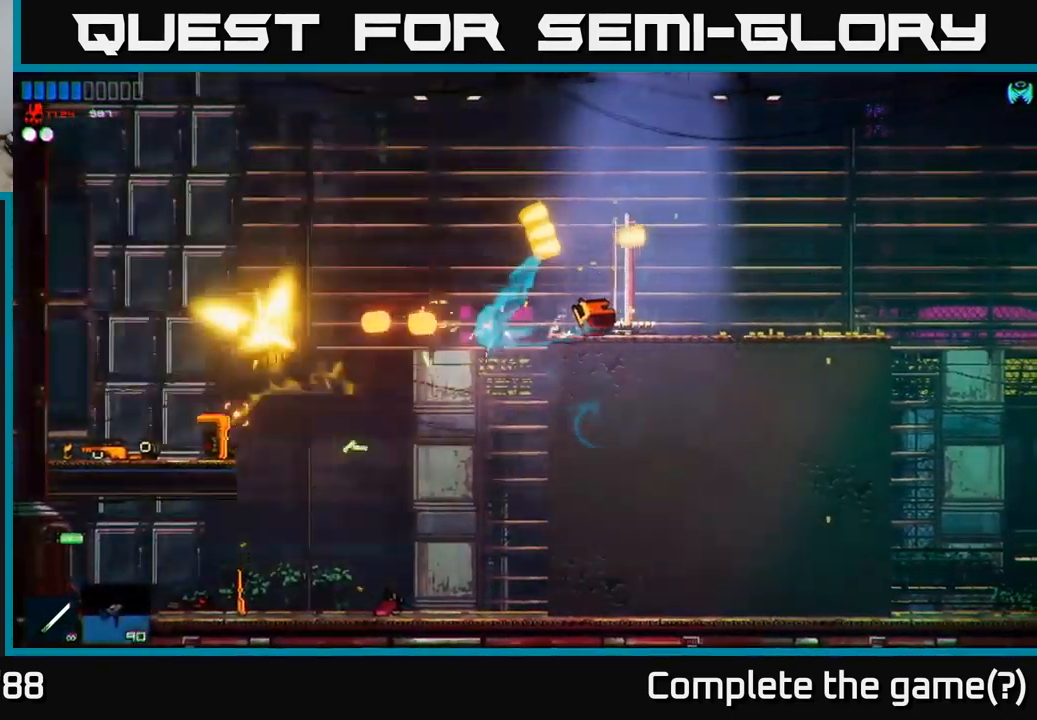
{"buttons": [], "left_stick": "left", "right_stick": "up-left", "events": [[267, "right_stick", "up-left"]]}
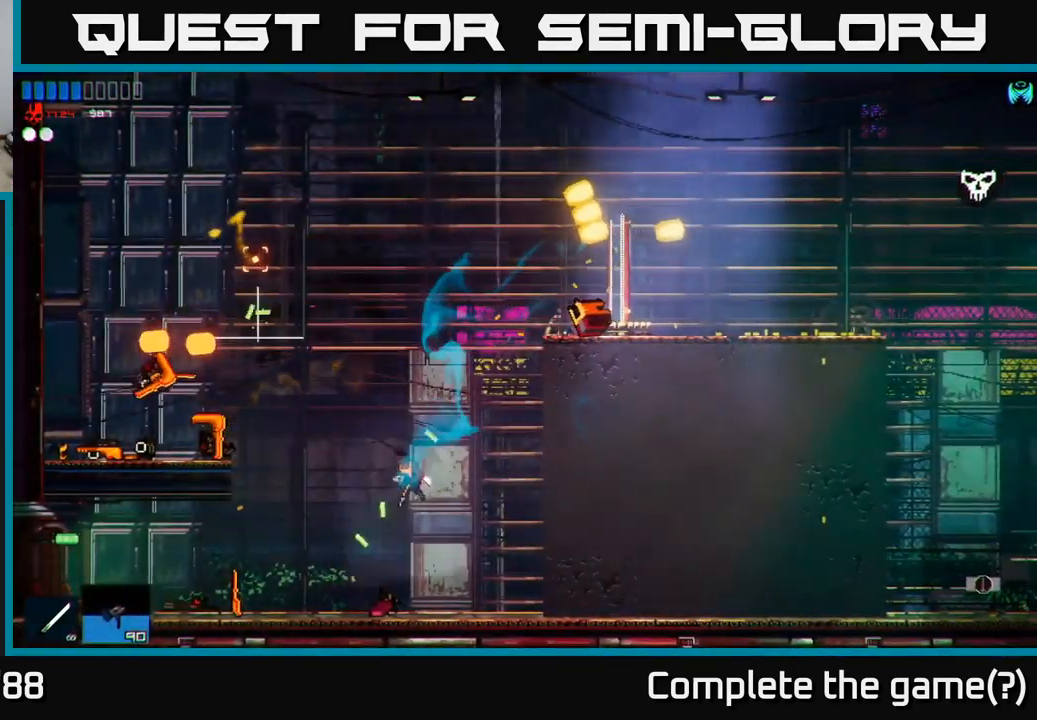
{"buttons": ["A"], "left_stick": "right", "right_stick": "up", "events": [[201, "A", "down"], [217, "left_stick", "center"], [267, "left_stick", "right"], [284, "right_stick", "up"]]}
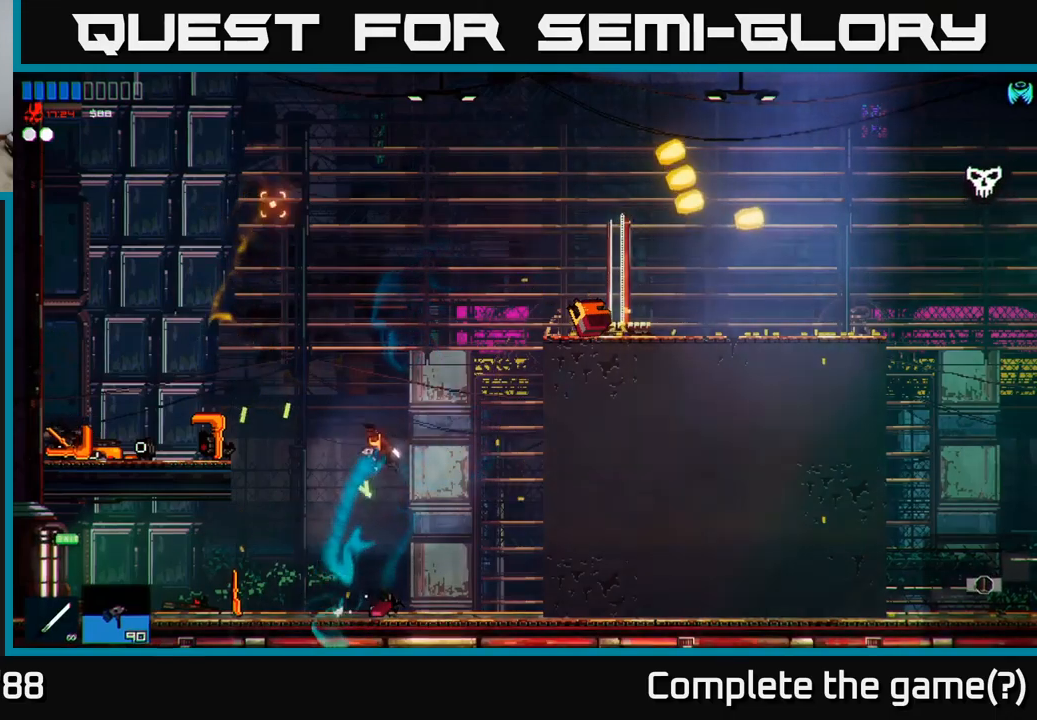
{"buttons": [], "left_stick": "right", "right_stick": "up", "events": [[17, "A", "up"], [117, "A", "down"], [433, "A", "up"]]}
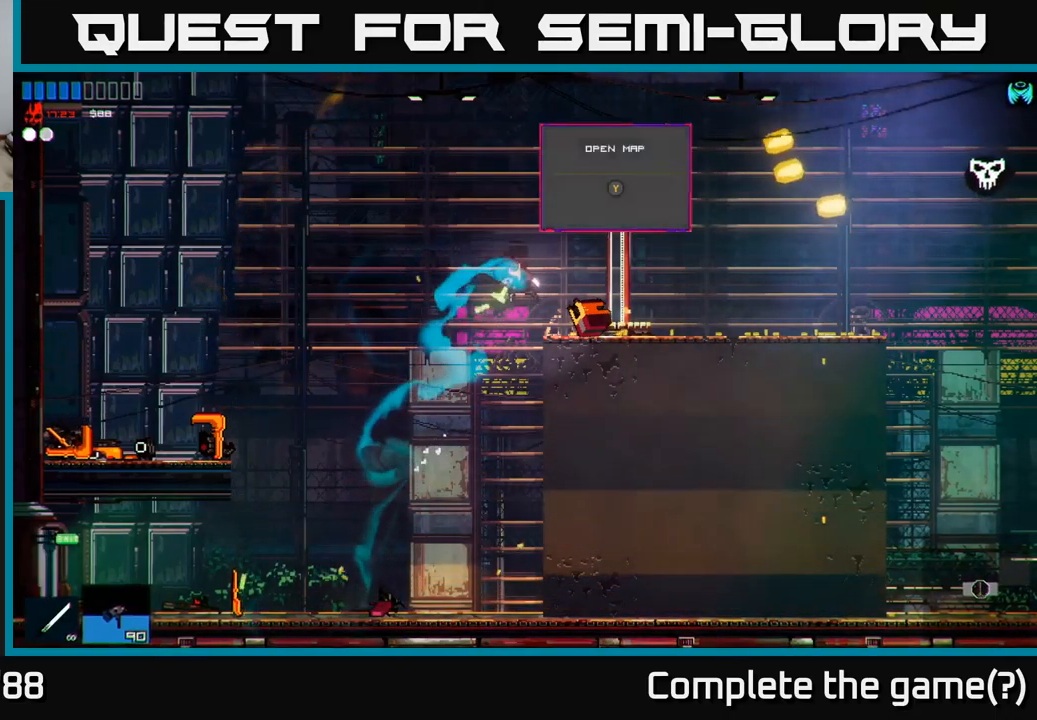
{"buttons": ["A"], "left_stick": "right", "right_stick": "up", "events": [[300, "A", "down"]]}
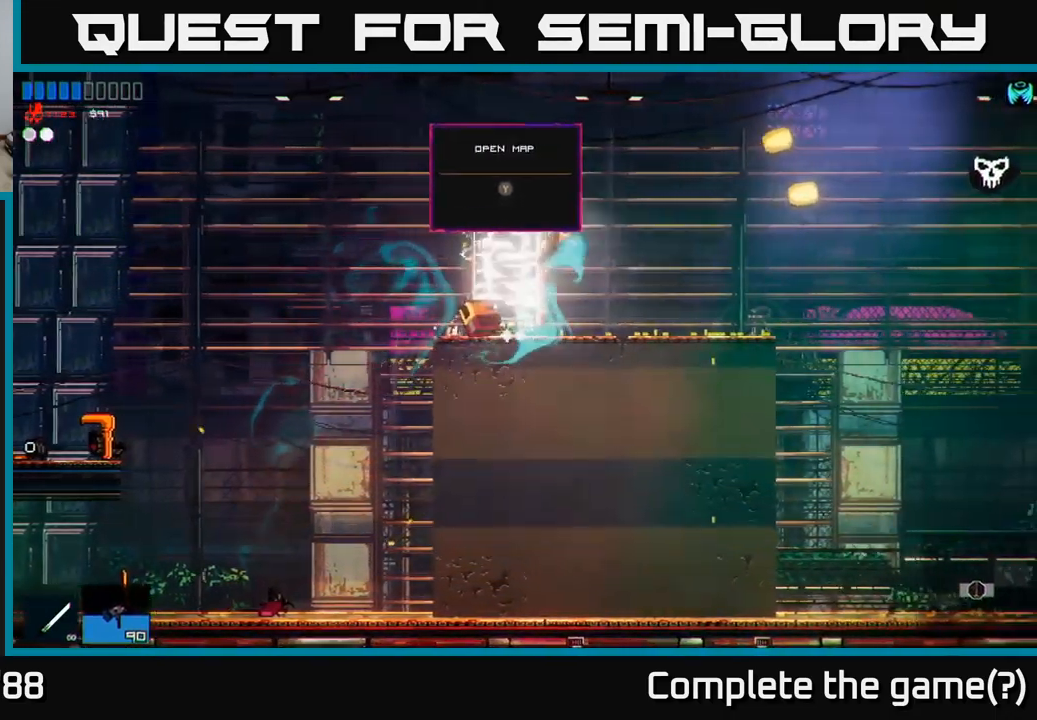
{"buttons": [], "left_stick": "right", "right_stick": "up-right", "events": [[17, "A", "up"], [117, "L1", "down"], [217, "L1", "up"], [250, "right_stick", "up-right"], [267, "L1", "down"], [333, "L1", "up"]]}
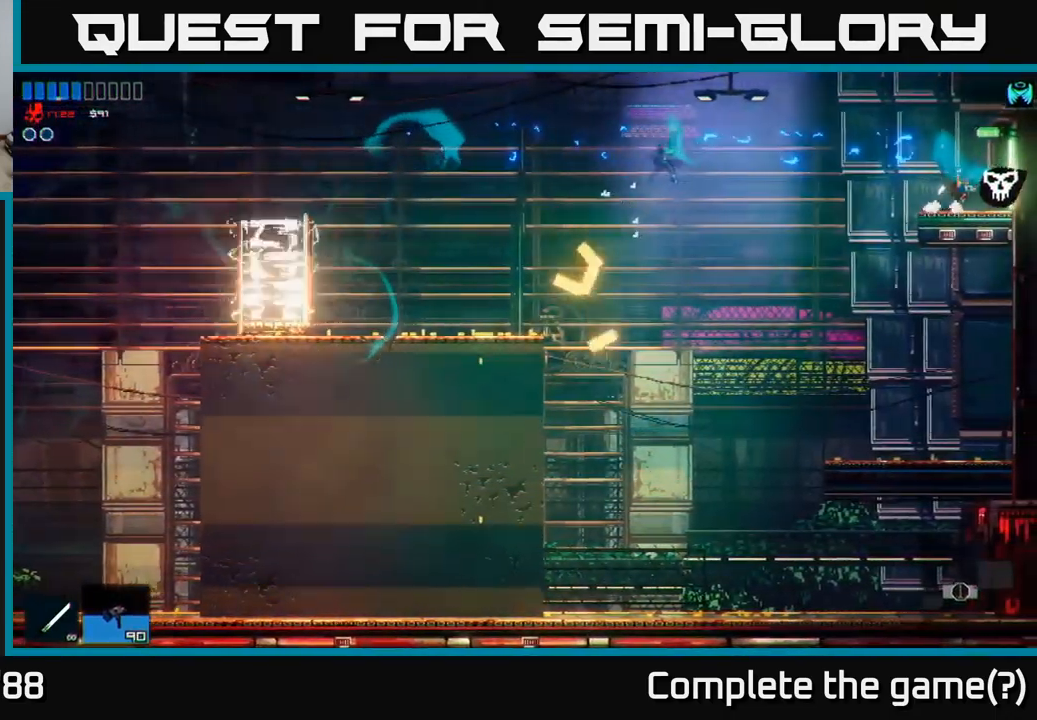
{"buttons": [], "left_stick": "left", "right_stick": "left", "events": [[133, "right_stick", "up-left"], [167, "left_stick", "center"], [200, "right_stick", "left"], [350, "left_stick", "left"]]}
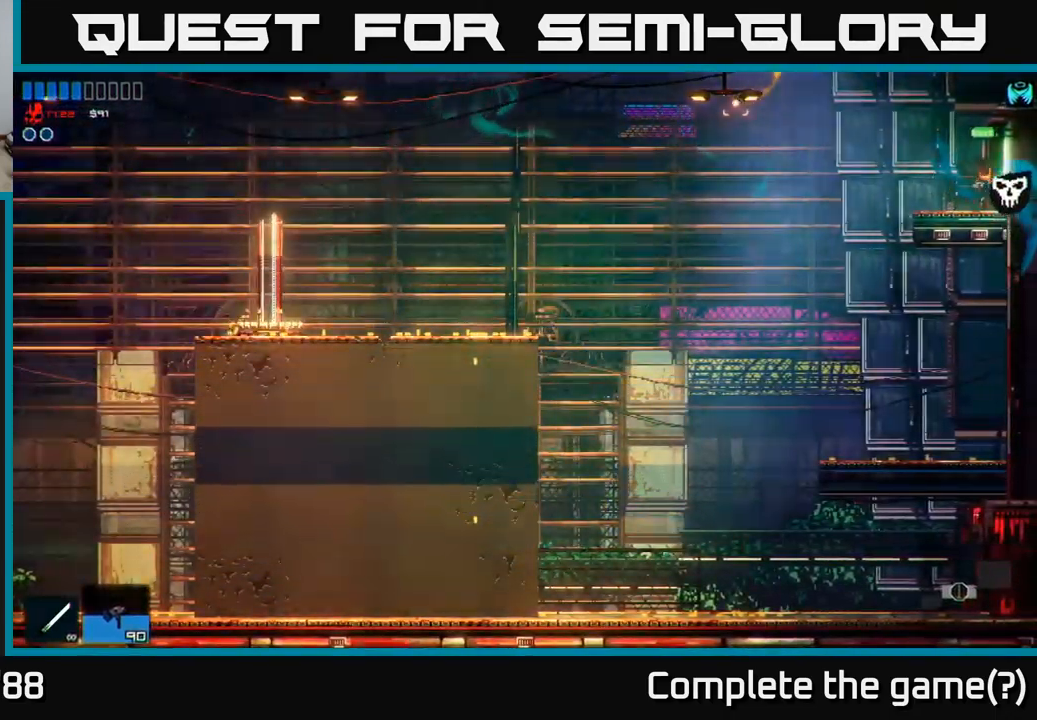
{"buttons": [], "left_stick": "left", "right_stick": "left", "events": [[150, "A", "down"], [283, "A", "up"]]}
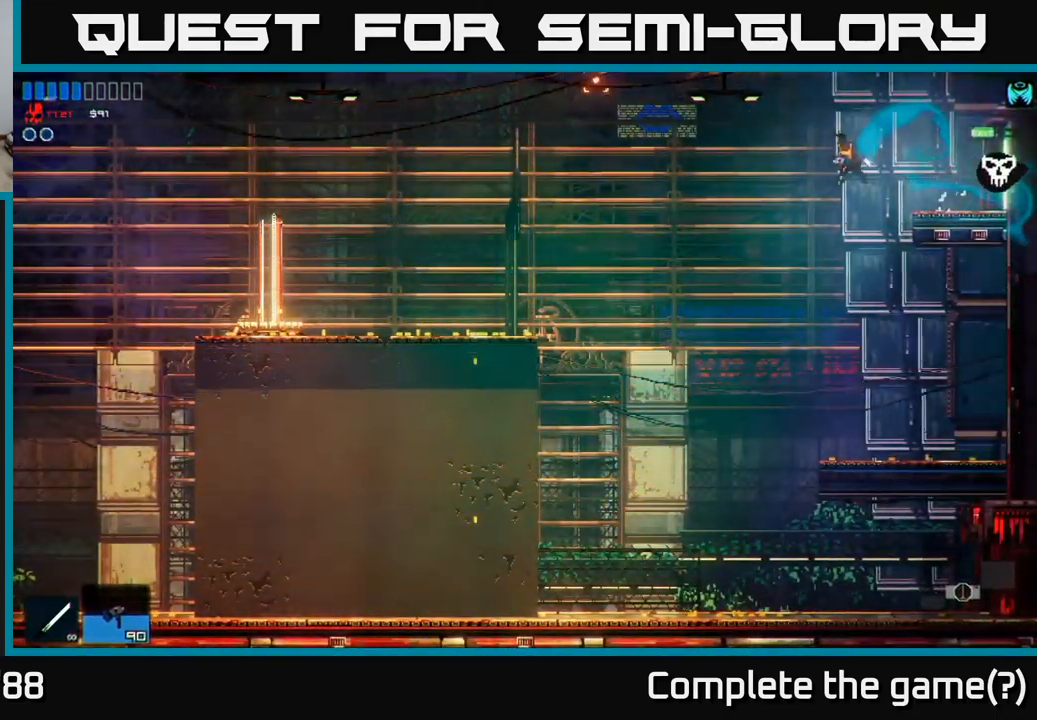
{"buttons": [], "left_stick": "left", "right_stick": "left", "events": [[117, "L1", "down"], [217, "L1", "up"], [283, "L1", "down"], [383, "L1", "up"]]}
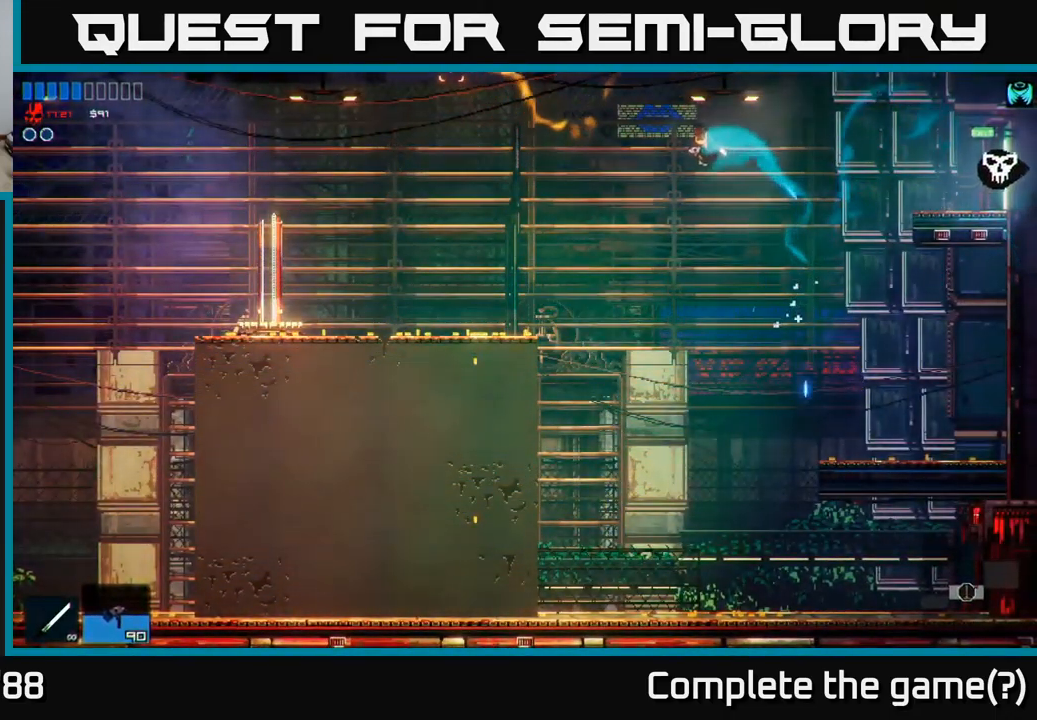
{"buttons": [], "left_stick": "left", "right_stick": "left", "events": [[267, "A", "down"], [383, "A", "up"]]}